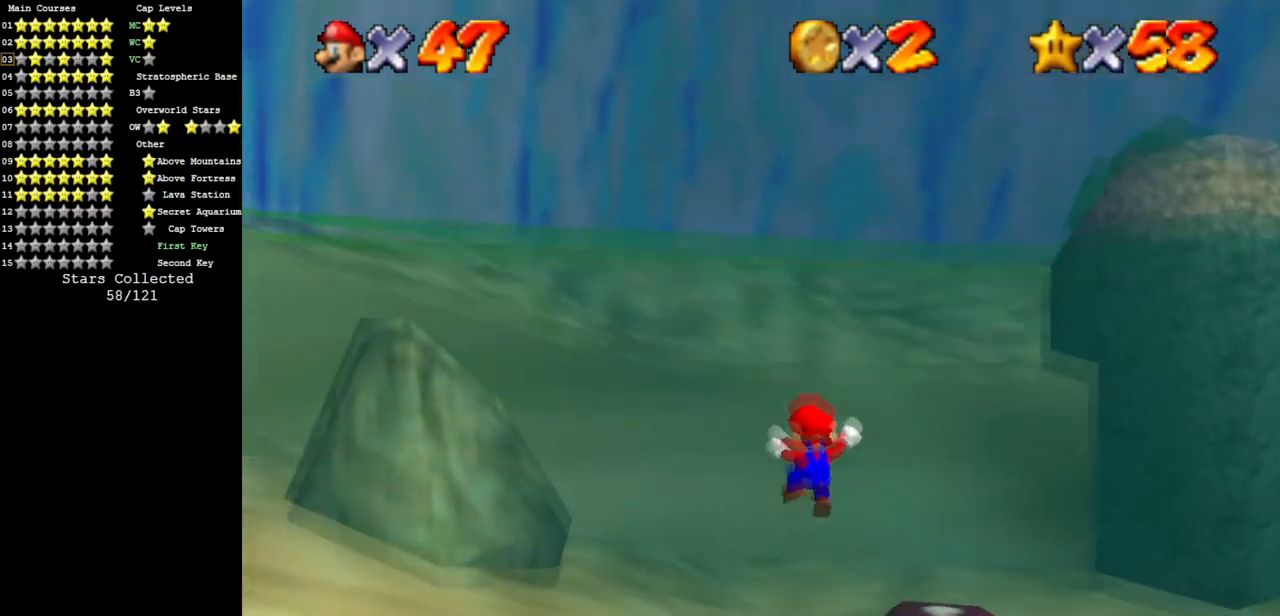
Gameplay with a controller (Nintendo layout); each line is a JSON object with the inputs held at the frame after it. "events" lists button and stick changes between this image and that frame as [ms after this image, input, new state], when the widget could be followed in between. Not read: L3 R3.
{"buttons": [], "left_stick": "up", "events": [[133, "C_DOWN", "up"], [166, "C_LEFT", "up"]]}
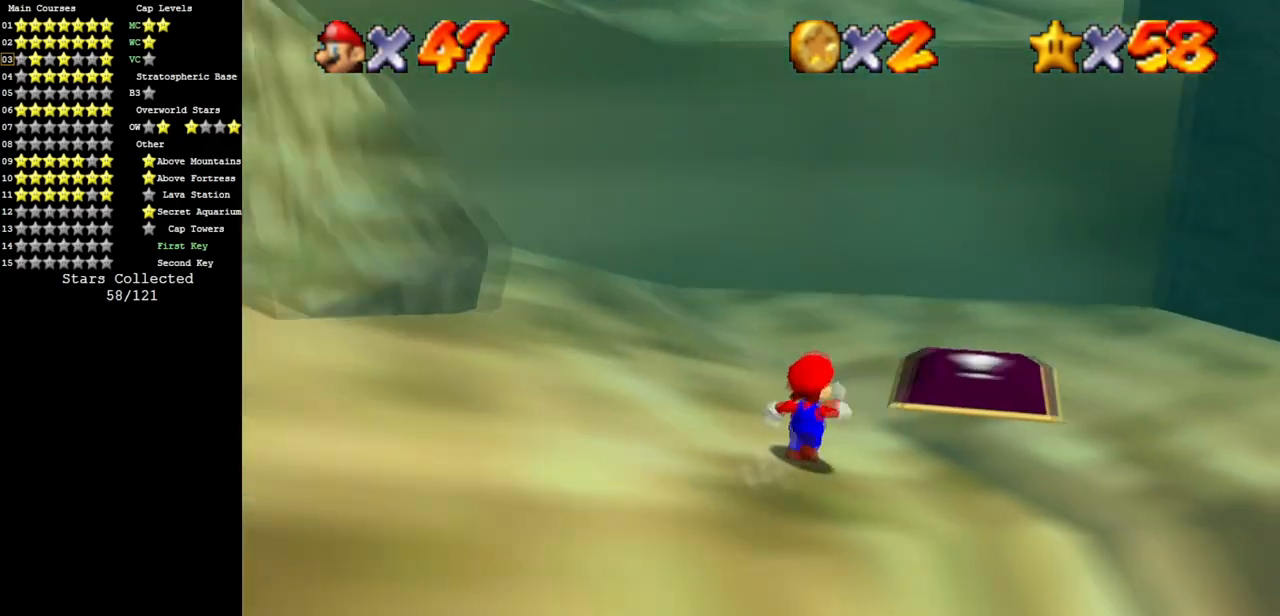
{"buttons": [], "left_stick": "up", "events": []}
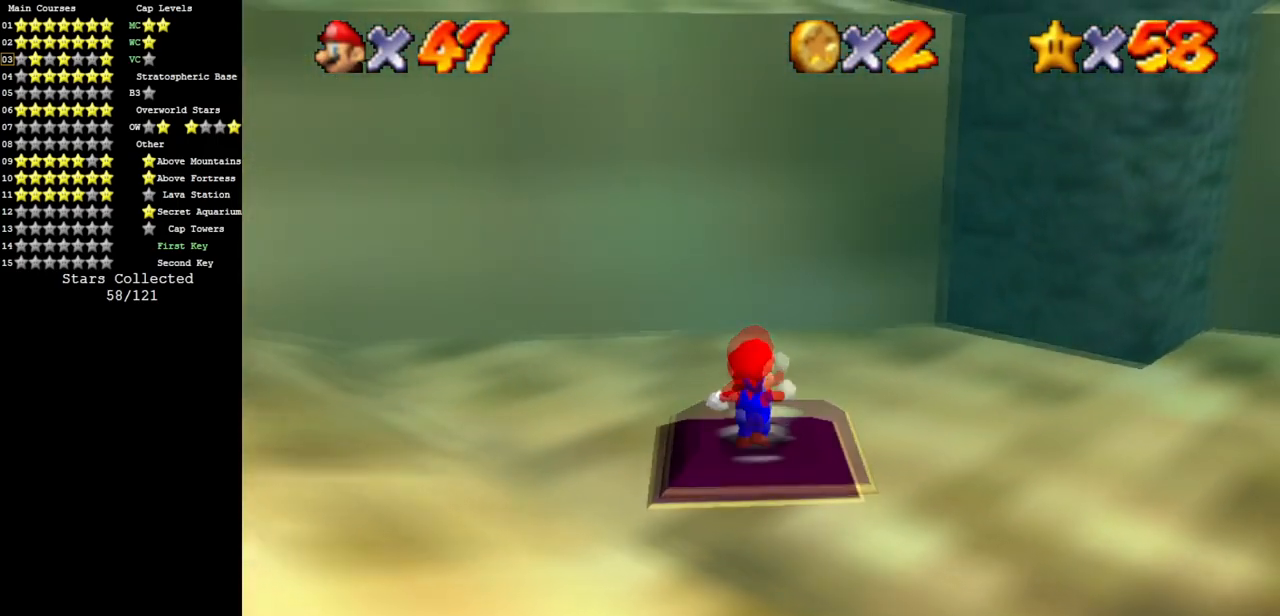
{"buttons": [], "left_stick": "down", "events": [[283, "left_stick", "up-right"], [500, "left_stick", "down"]]}
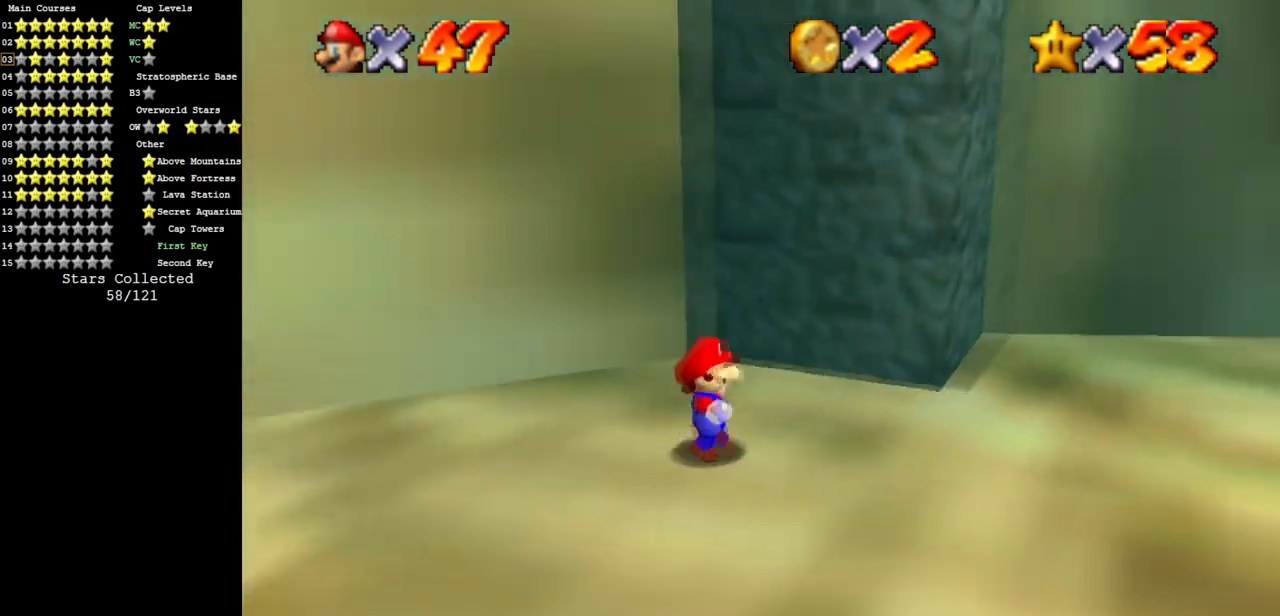
{"buttons": ["C_DOWN", "C_RIGHT"], "left_stick": "up-left", "events": [[150, "left_stick", "left"], [234, "A", "down"], [234, "left_stick", "up-left"], [284, "A", "up"], [384, "C_DOWN", "down"], [384, "C_RIGHT", "down"]]}
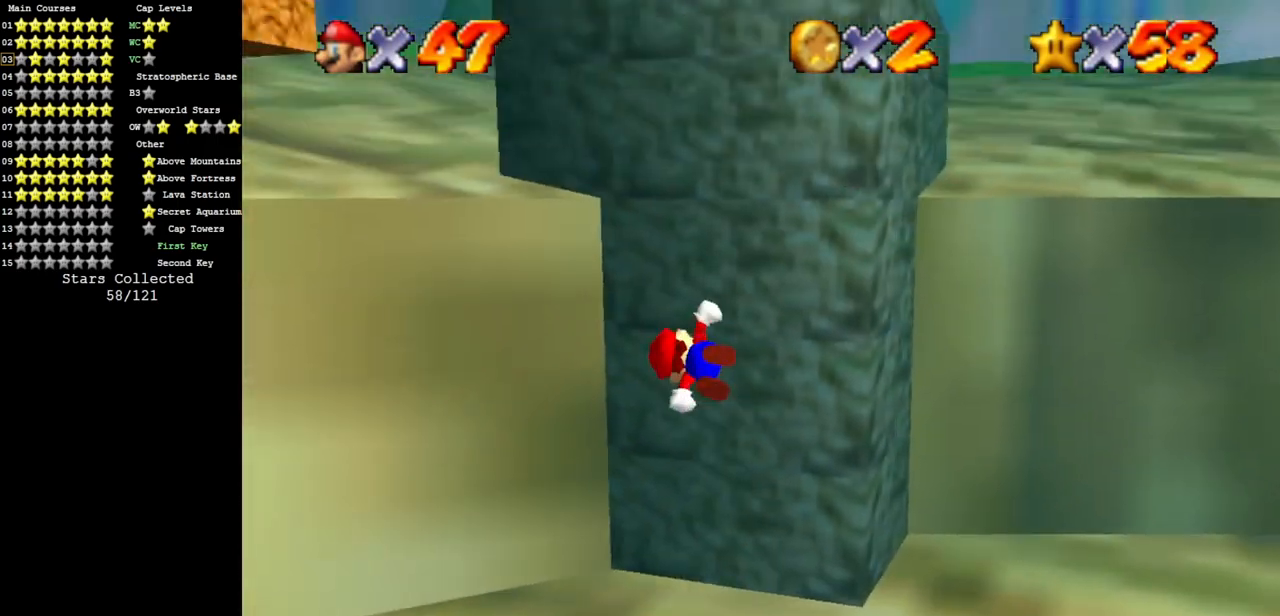
{"buttons": ["A"], "left_stick": "up-right", "events": [[83, "C_DOWN", "up"], [83, "C_RIGHT", "up"], [133, "left_stick", "up"], [283, "left_stick", "up-right"], [450, "A", "down"]]}
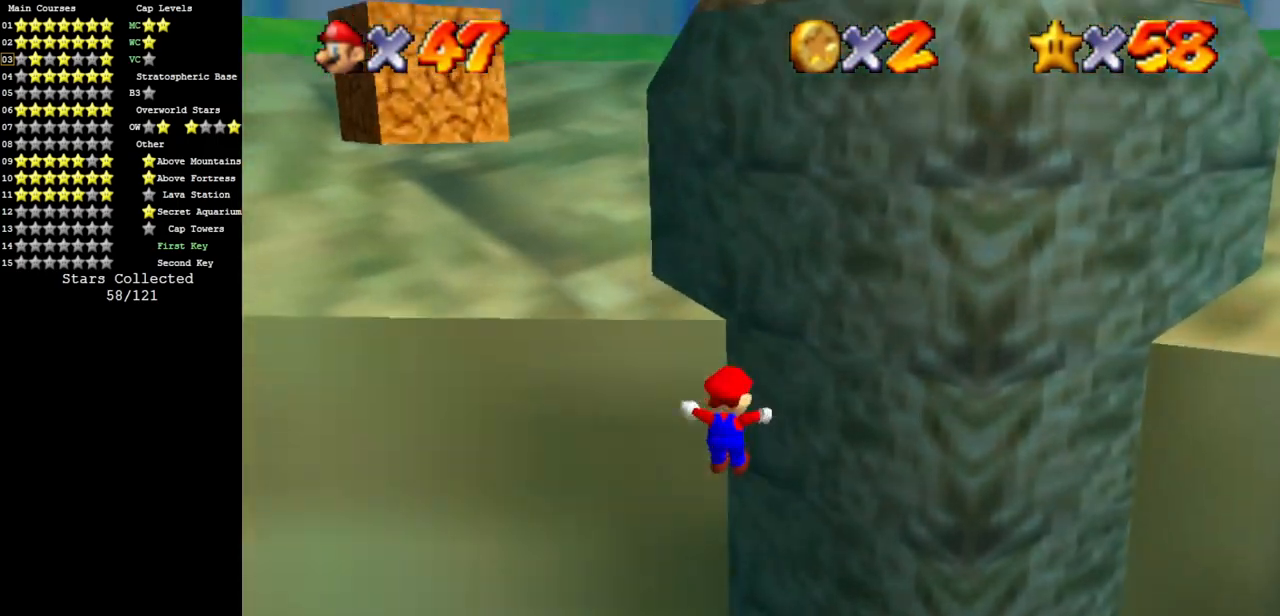
{"buttons": [], "left_stick": "down", "events": [[184, "left_stick", "up"], [334, "left_stick", "center"], [350, "A", "up"], [450, "left_stick", "down"]]}
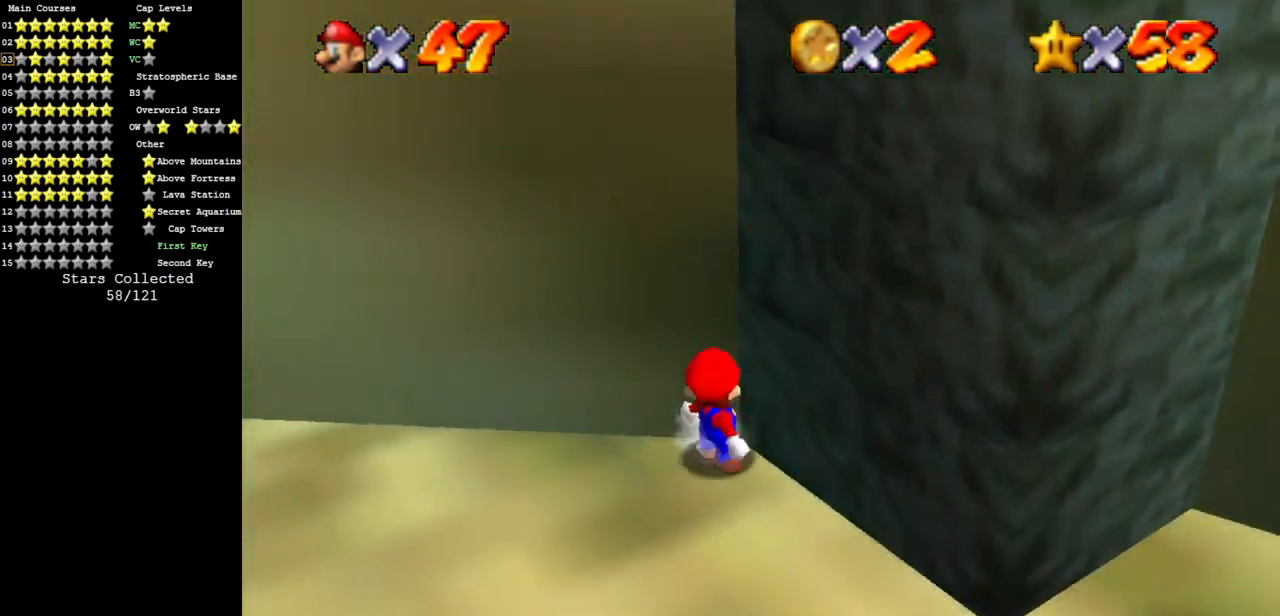
{"buttons": [], "left_stick": "down", "events": []}
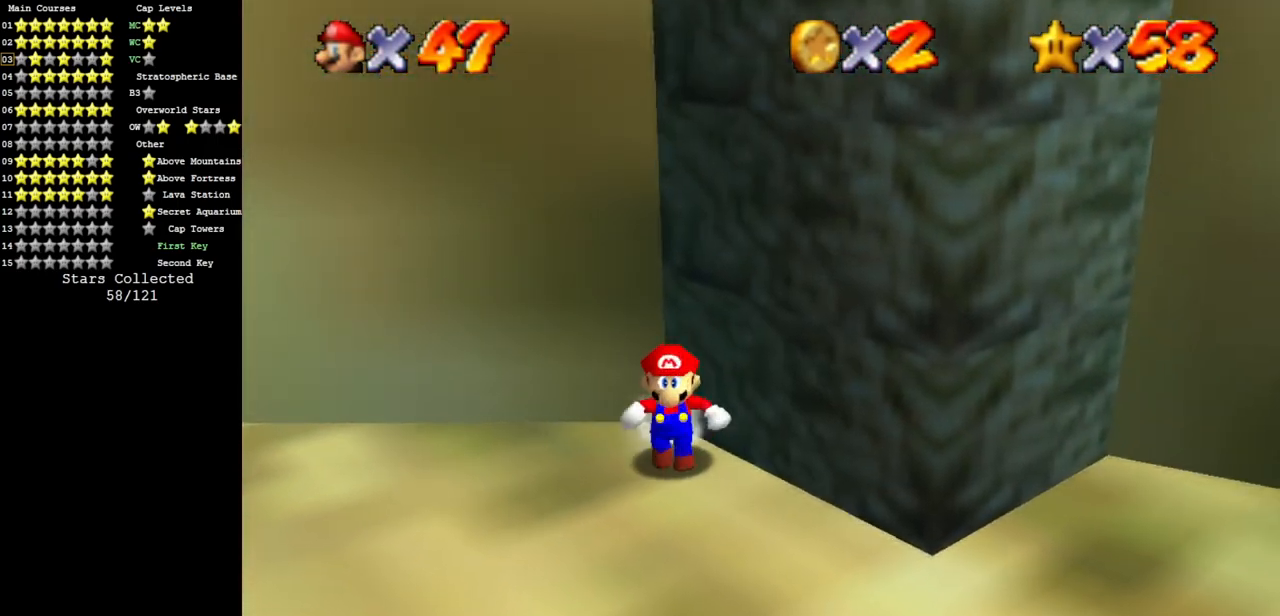
{"buttons": ["A"], "left_stick": "up-right", "events": [[267, "left_stick", "up"], [417, "A", "down"], [417, "left_stick", "up-right"]]}
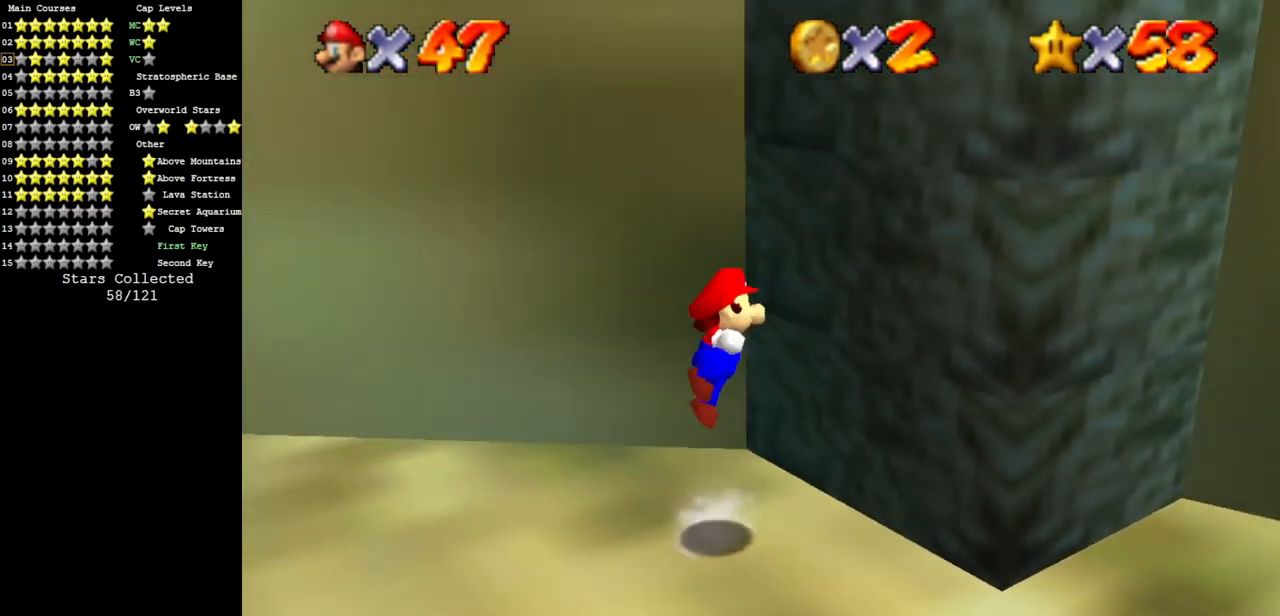
{"buttons": ["A"], "left_stick": "up", "events": [[66, "A", "up"], [317, "A", "down"], [383, "left_stick", "up"]]}
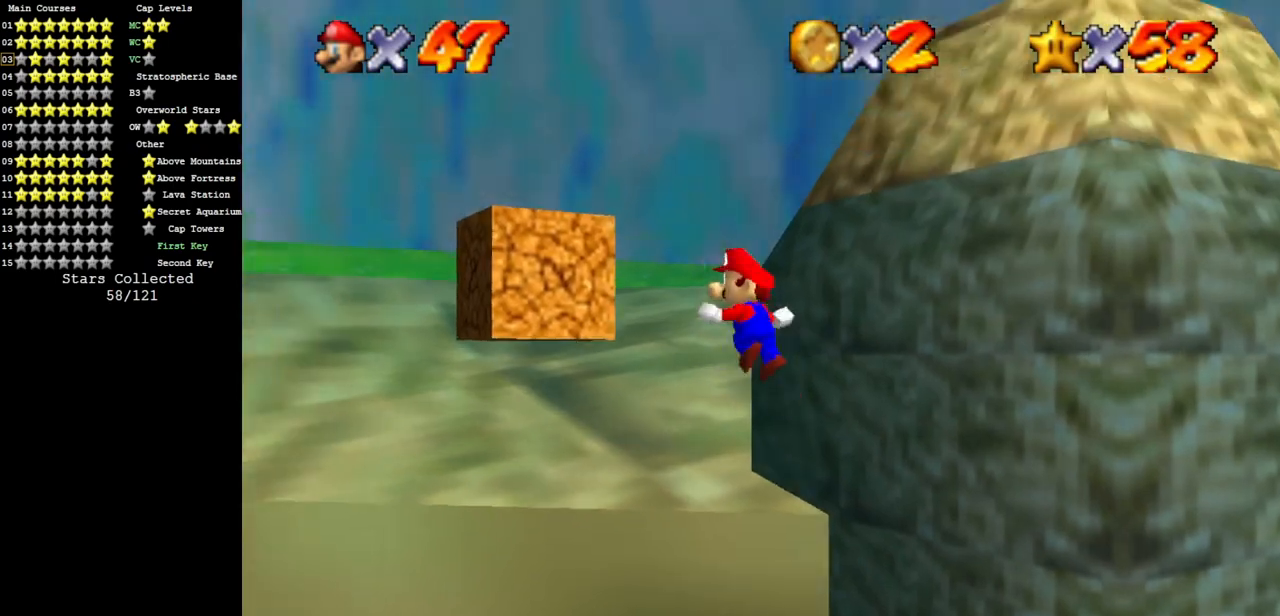
{"buttons": [], "left_stick": "up-right", "events": [[33, "A", "up"], [100, "left_stick", "up-right"]]}
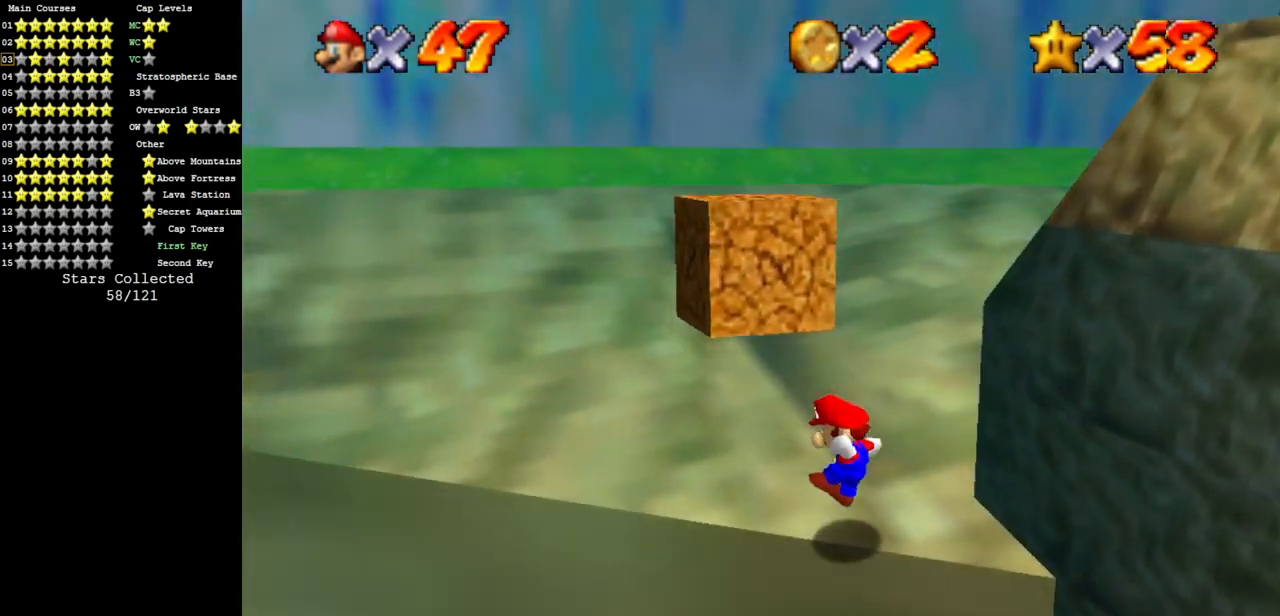
{"buttons": [], "left_stick": "up-right", "events": [[16, "left_stick", "up"], [183, "A", "down"], [350, "A", "up"], [467, "left_stick", "up-right"]]}
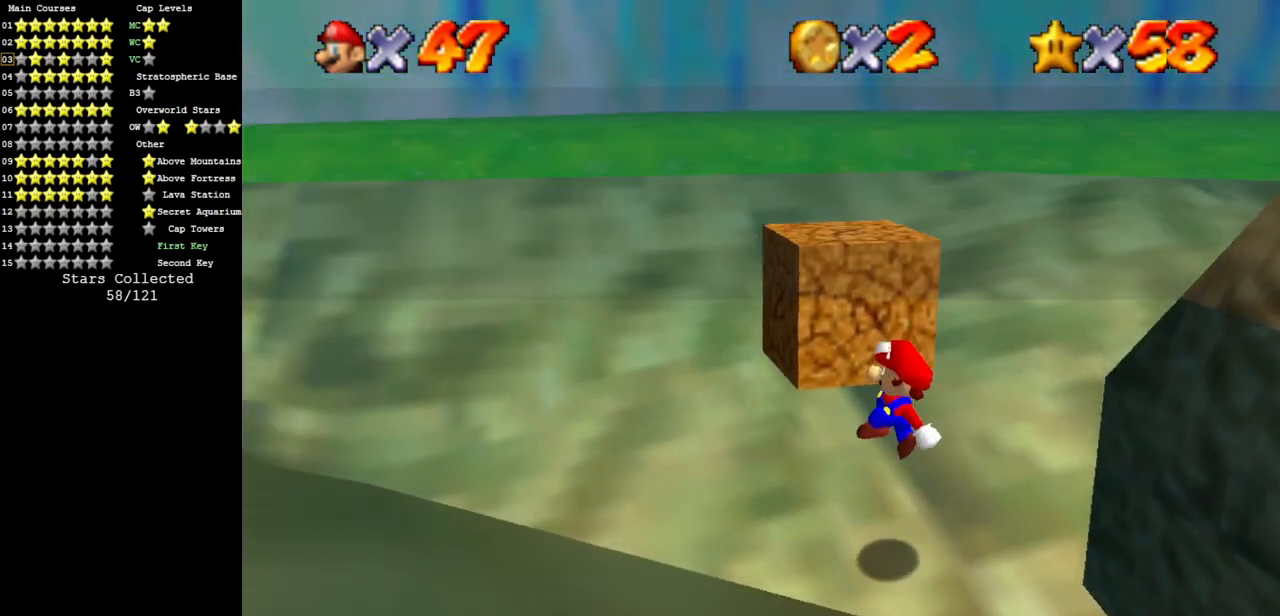
{"buttons": ["A"], "left_stick": "right", "events": [[33, "left_stick", "right"], [350, "A", "down"]]}
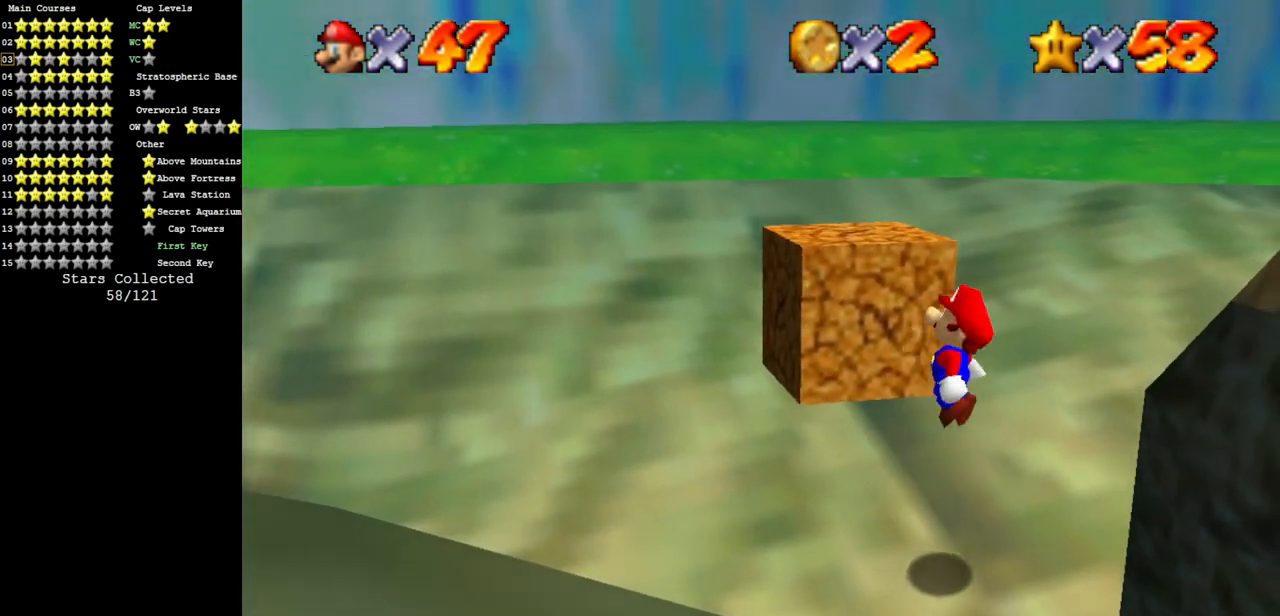
{"buttons": [], "left_stick": "up", "events": [[83, "left_stick", "up"], [150, "left_stick", "up-left"], [333, "A", "up"], [400, "left_stick", "up"]]}
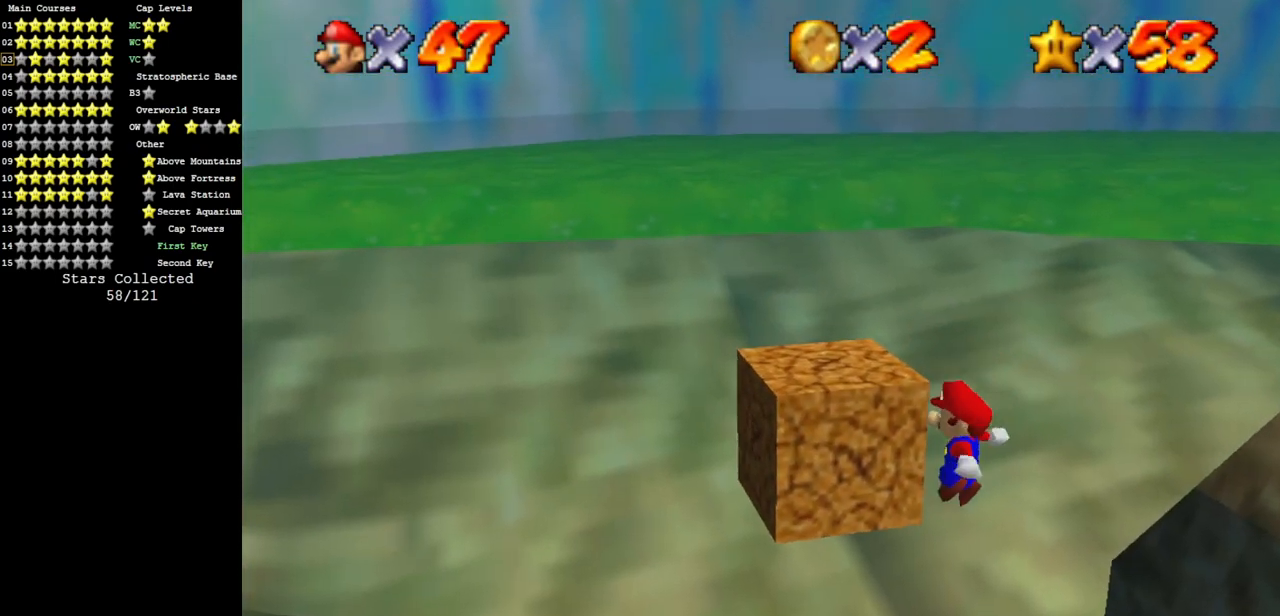
{"buttons": ["C_DOWN", "C_RIGHT"], "left_stick": "up", "events": [[17, "left_stick", "up-right"], [184, "C_RIGHT", "down"], [200, "C_DOWN", "down"], [267, "left_stick", "up"], [300, "C_DOWN", "up"], [334, "C_RIGHT", "up"], [400, "C_DOWN", "down"], [400, "C_RIGHT", "down"]]}
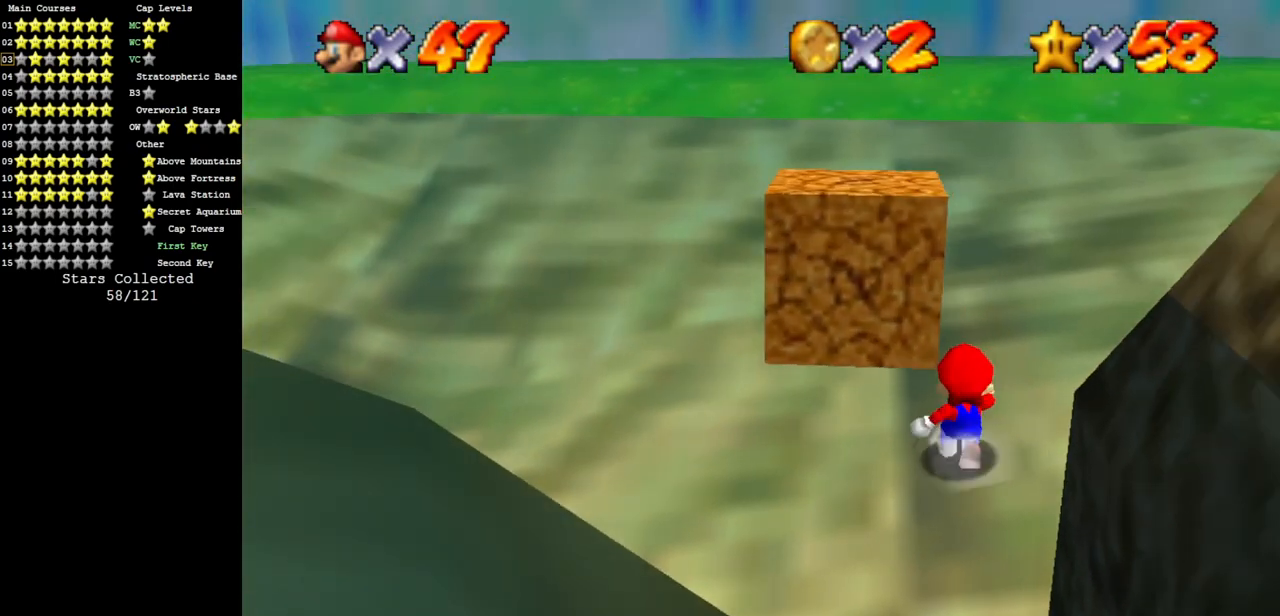
{"buttons": ["C_DOWN", "C_RIGHT"], "left_stick": "down", "events": [[50, "C_DOWN", "up"], [50, "C_RIGHT", "up"], [166, "C_DOWN", "down"], [166, "C_RIGHT", "down"], [166, "left_stick", "up-right"], [283, "C_DOWN", "up"], [283, "C_RIGHT", "up"], [317, "left_stick", "up"], [350, "C_DOWN", "down"], [350, "C_RIGHT", "down"], [467, "left_stick", "down"]]}
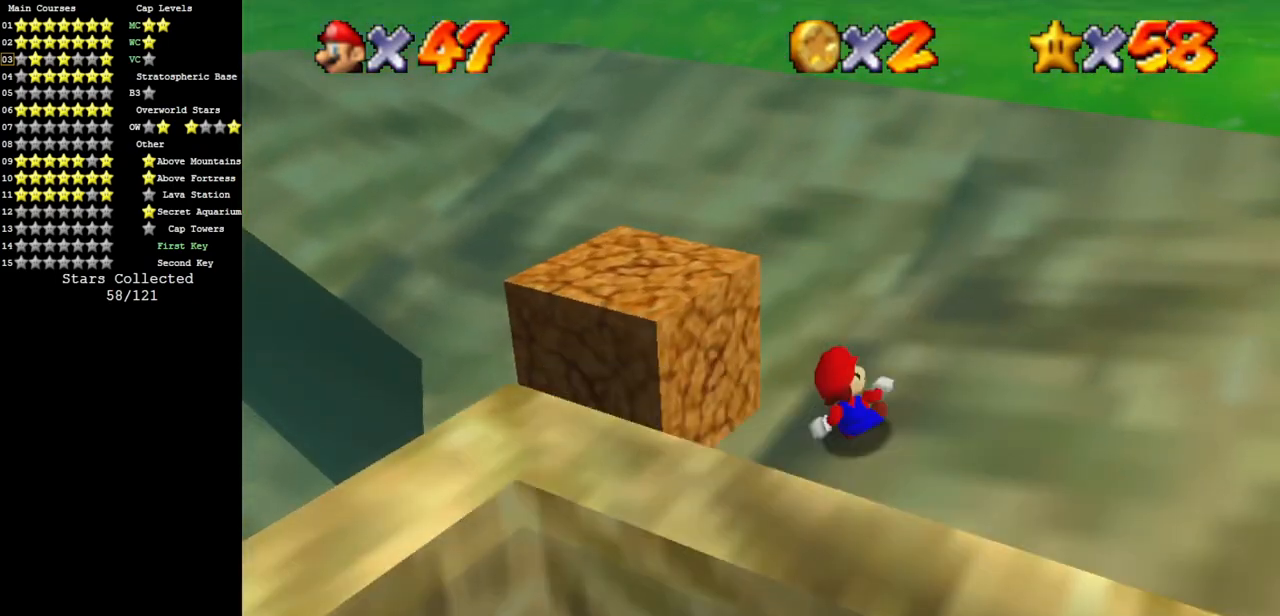
{"buttons": ["C_DOWN", "C_RIGHT"], "left_stick": "center", "events": [[17, "C_DOWN", "up"], [17, "C_RIGHT", "up"], [17, "left_stick", "down-left"], [67, "A", "down"], [217, "A", "up"], [250, "left_stick", "center"], [284, "C_DOWN", "down"], [284, "C_RIGHT", "down"], [434, "C_DOWN", "up"], [434, "C_RIGHT", "up"], [501, "C_DOWN", "down"], [501, "C_RIGHT", "down"]]}
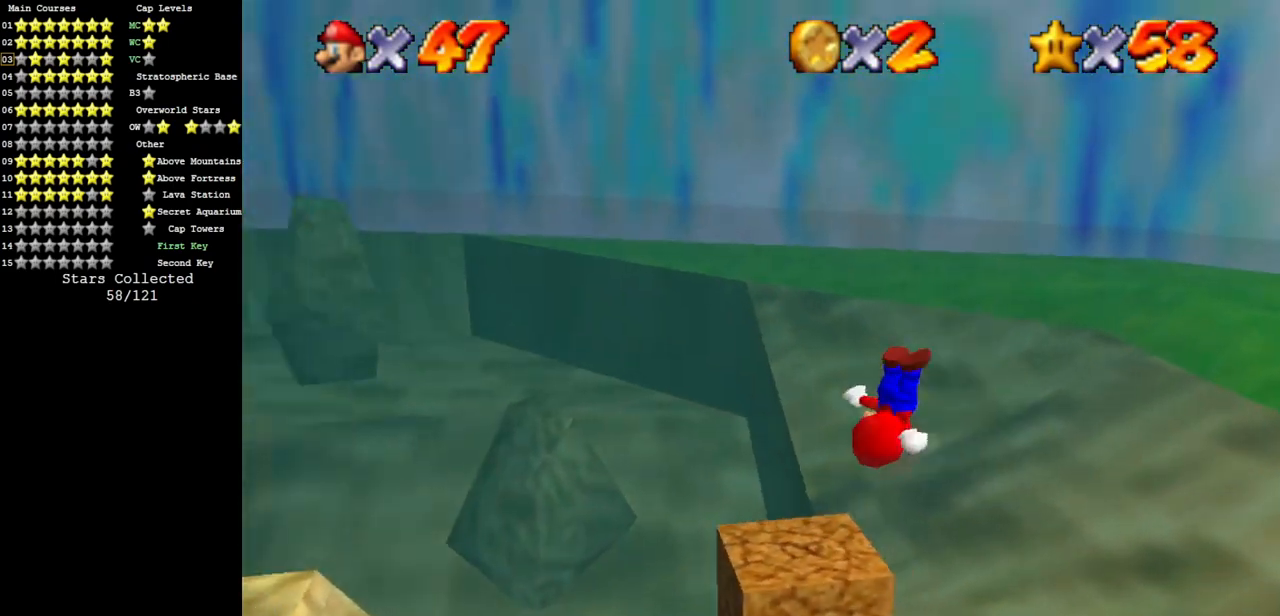
{"buttons": ["A"], "left_stick": "center", "events": [[283, "C_DOWN", "up"], [283, "C_RIGHT", "up"], [500, "A", "down"]]}
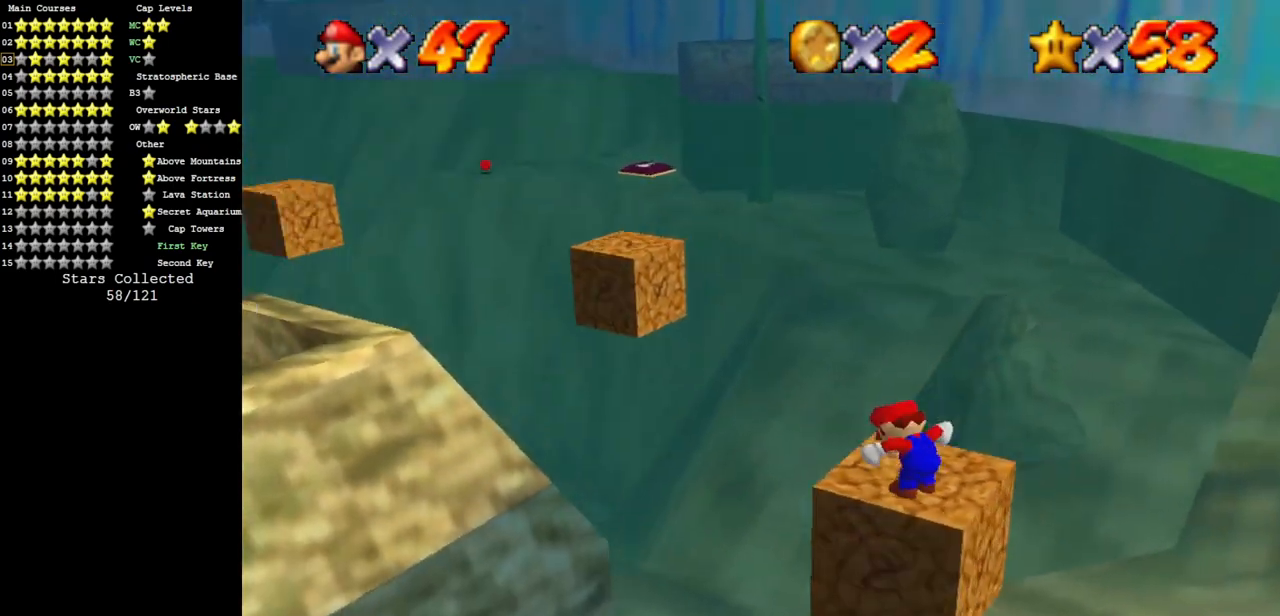
{"buttons": [], "left_stick": "up", "events": [[50, "left_stick", "down"], [217, "left_stick", "center"], [317, "B", "down"], [350, "left_stick", "right"], [367, "A", "up"], [367, "B", "up"], [467, "left_stick", "up"]]}
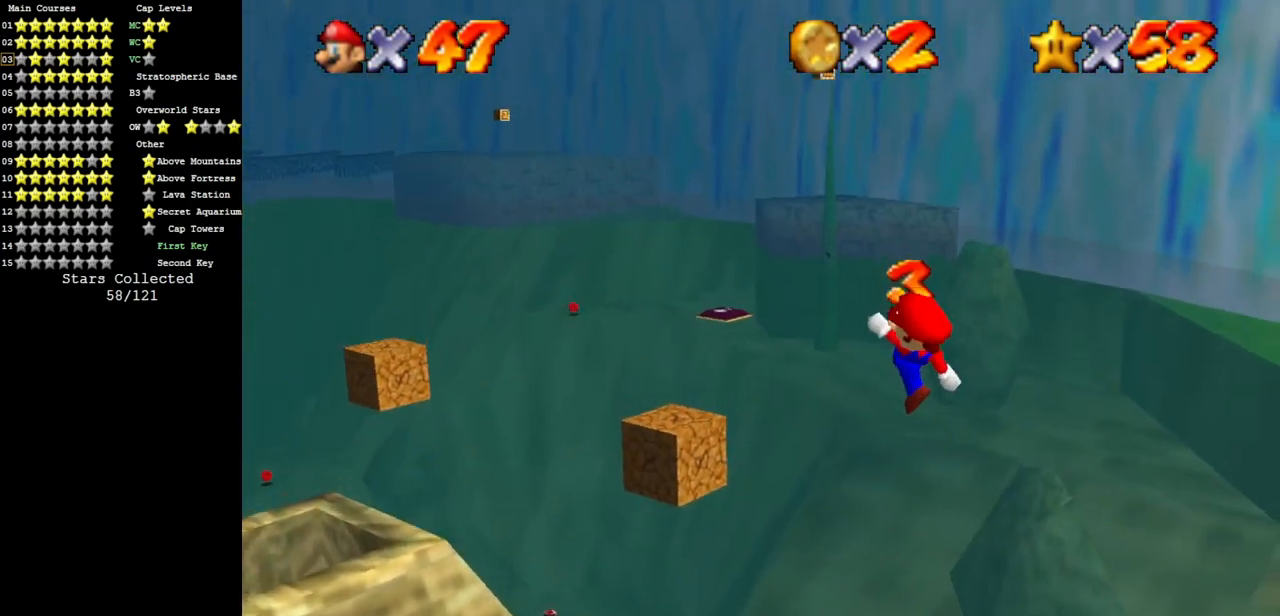
{"buttons": [], "left_stick": "center", "events": [[33, "C_DOWN", "down"], [33, "C_RIGHT", "down"], [66, "left_stick", "center"], [150, "C_DOWN", "up"], [150, "C_RIGHT", "up"]]}
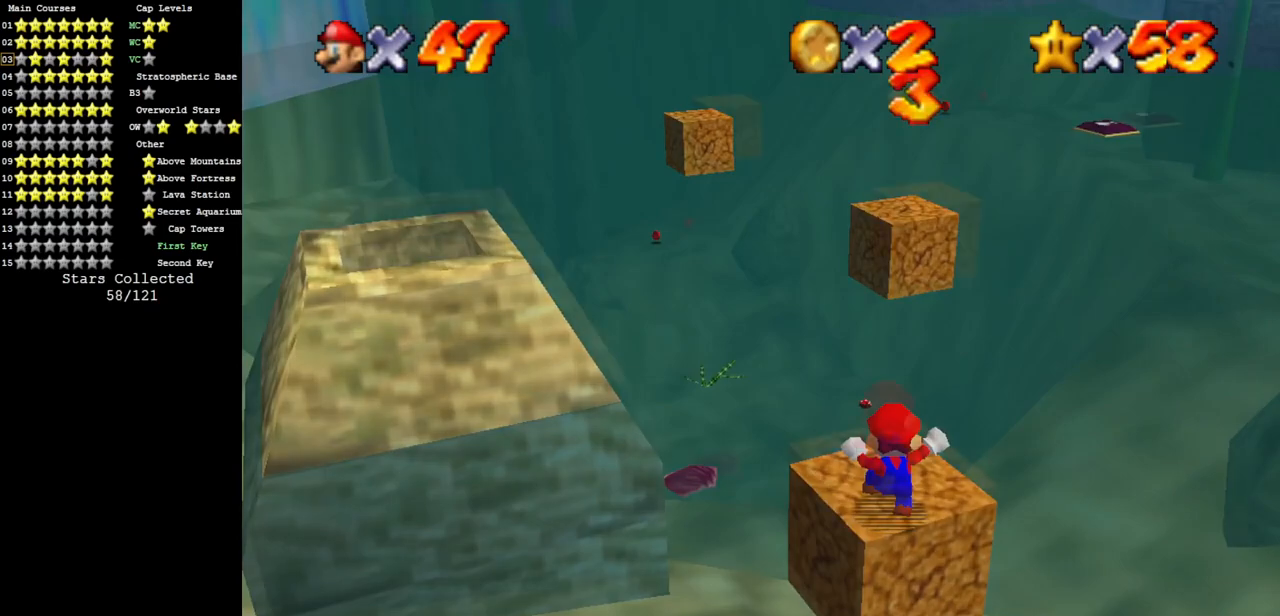
{"buttons": ["Z"], "left_stick": "center", "events": [[200, "Z", "down"]]}
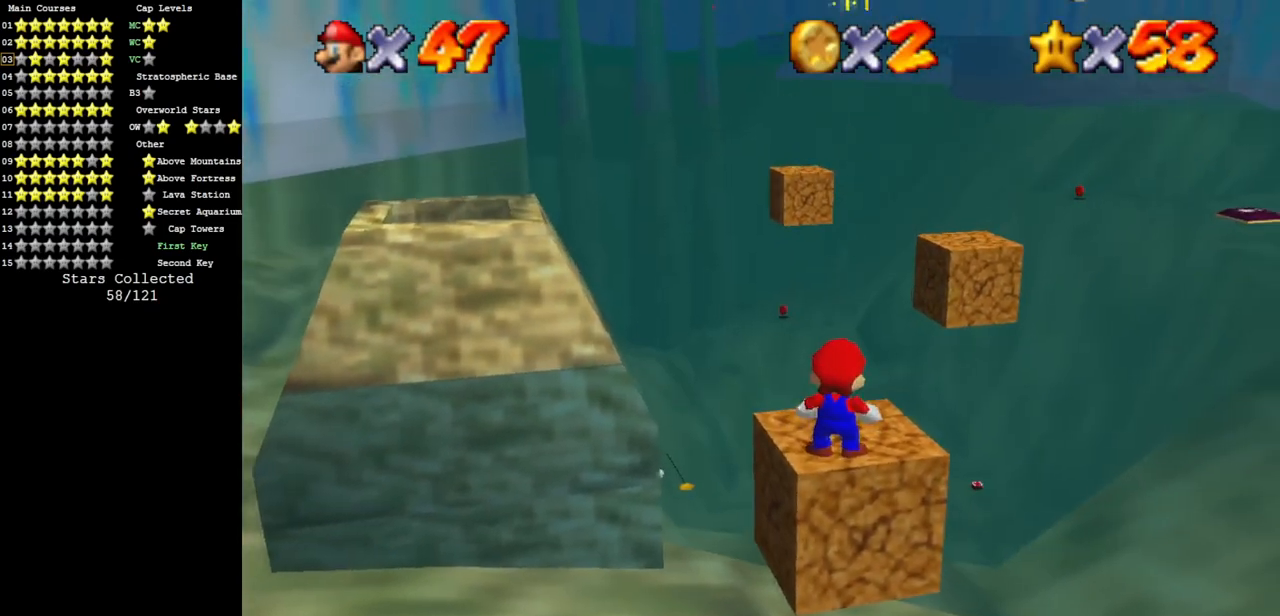
{"buttons": [], "left_stick": "up", "events": [[33, "Z", "up"], [183, "left_stick", "up"]]}
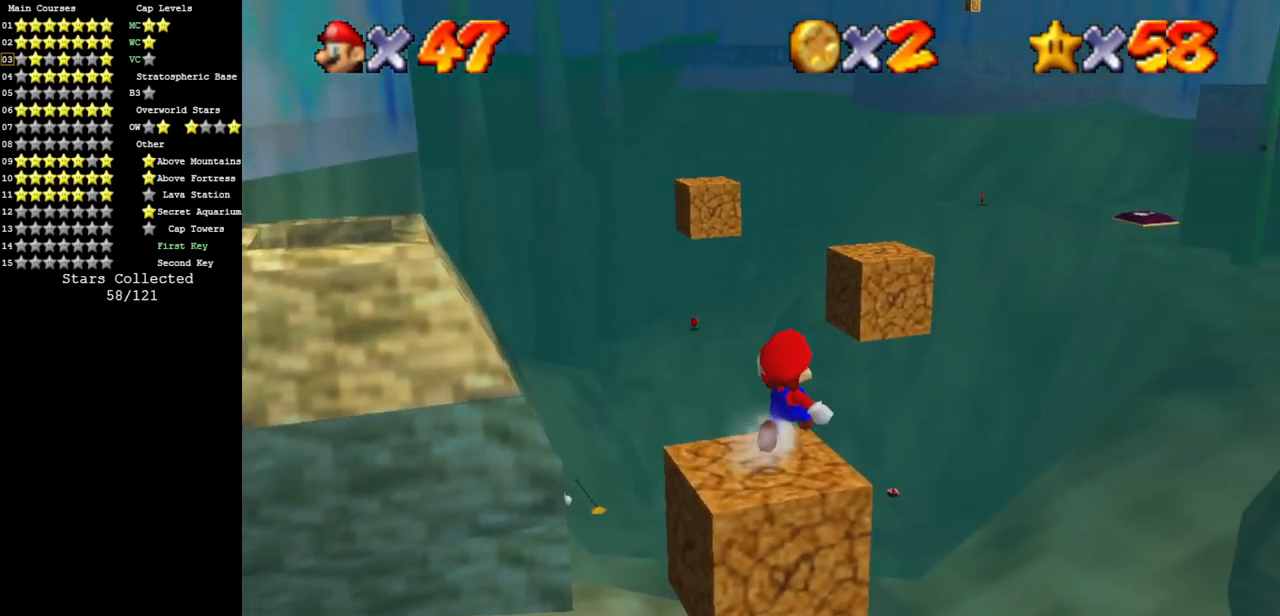
{"buttons": [], "left_stick": "up", "events": [[134, "A", "down"], [134, "Z", "down"], [234, "A", "up"], [251, "Z", "up"]]}
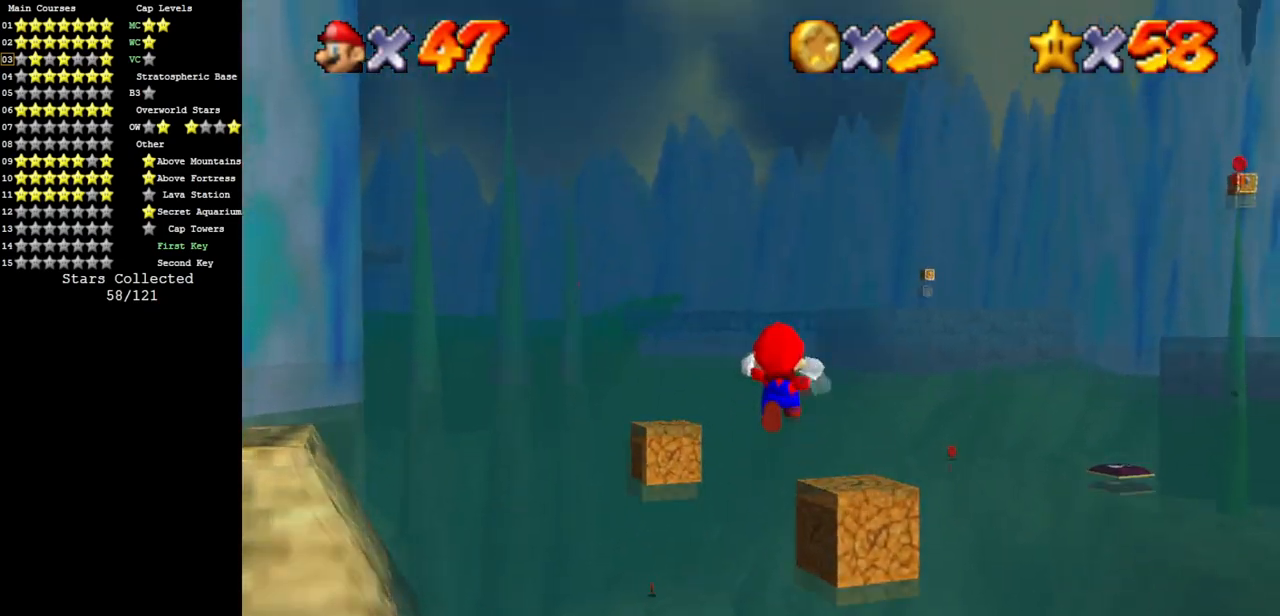
{"buttons": [], "left_stick": "right", "events": [[133, "left_stick", "right"], [250, "left_stick", "down-right"], [484, "left_stick", "right"]]}
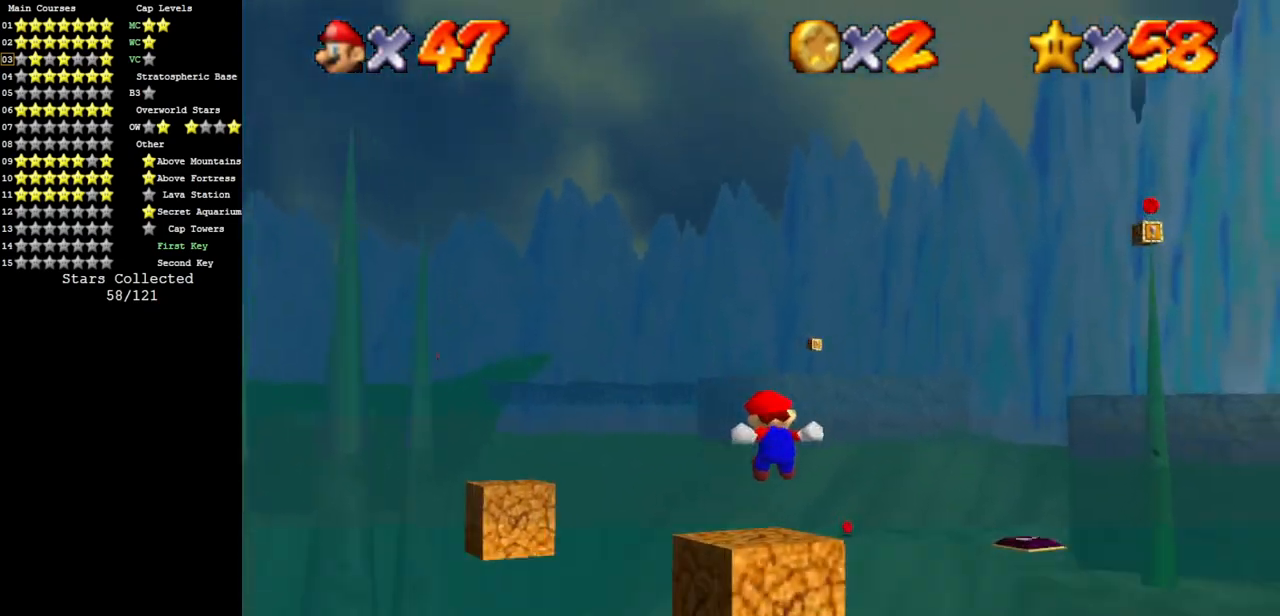
{"buttons": ["C_DOWN"], "left_stick": "center", "events": [[17, "left_stick", "up-right"], [100, "left_stick", "up"], [267, "C_DOWN", "down"], [267, "C_RIGHT", "down"], [301, "C_DOWN", "up"], [301, "C_RIGHT", "up"], [351, "A", "down"], [401, "left_stick", "center"], [484, "A", "up"], [501, "C_DOWN", "down"]]}
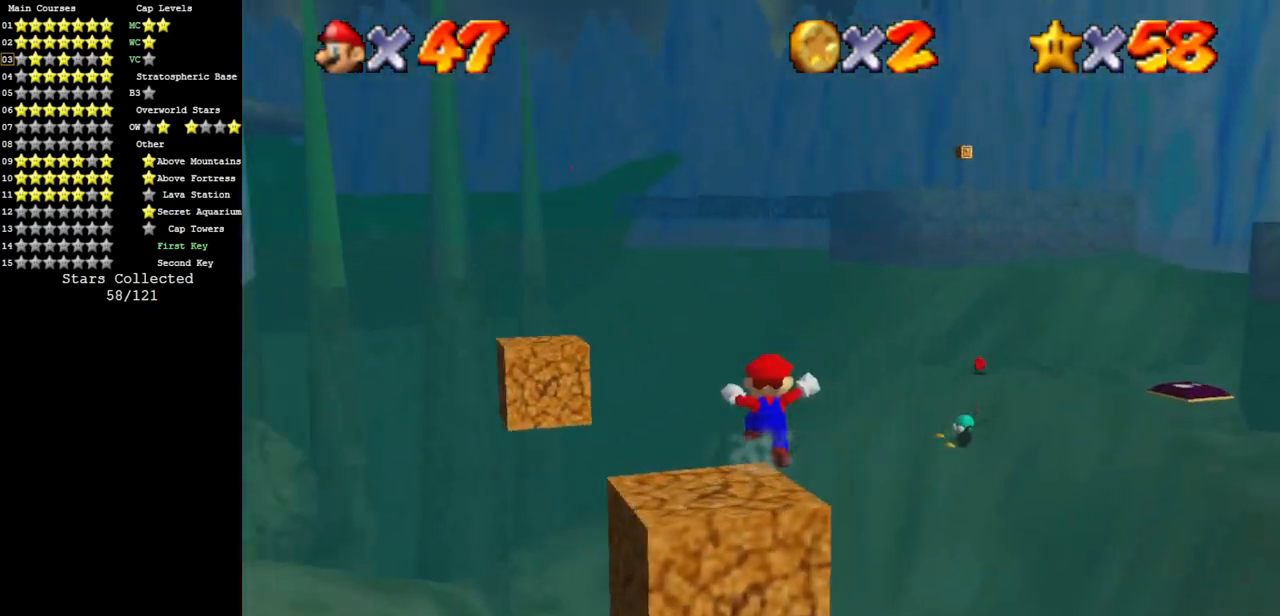
{"buttons": ["C_DOWN", "C_RIGHT"], "left_stick": "down-left", "events": [[17, "C_RIGHT", "down"], [100, "left_stick", "down"], [200, "C_DOWN", "up"], [200, "C_RIGHT", "up"], [283, "left_stick", "down-left"], [417, "C_DOWN", "down"], [434, "C_RIGHT", "down"]]}
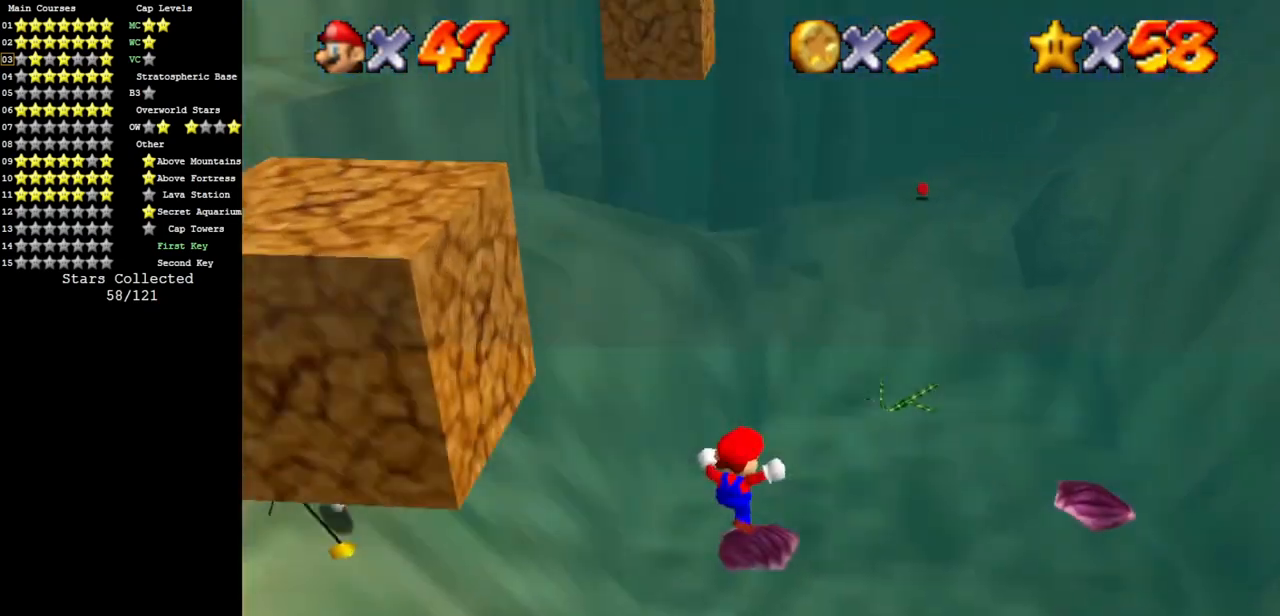
{"buttons": ["A"], "left_stick": "right", "events": [[84, "C_DOWN", "up"], [84, "C_RIGHT", "up"], [217, "left_stick", "up"], [417, "left_stick", "right"], [467, "A", "down"]]}
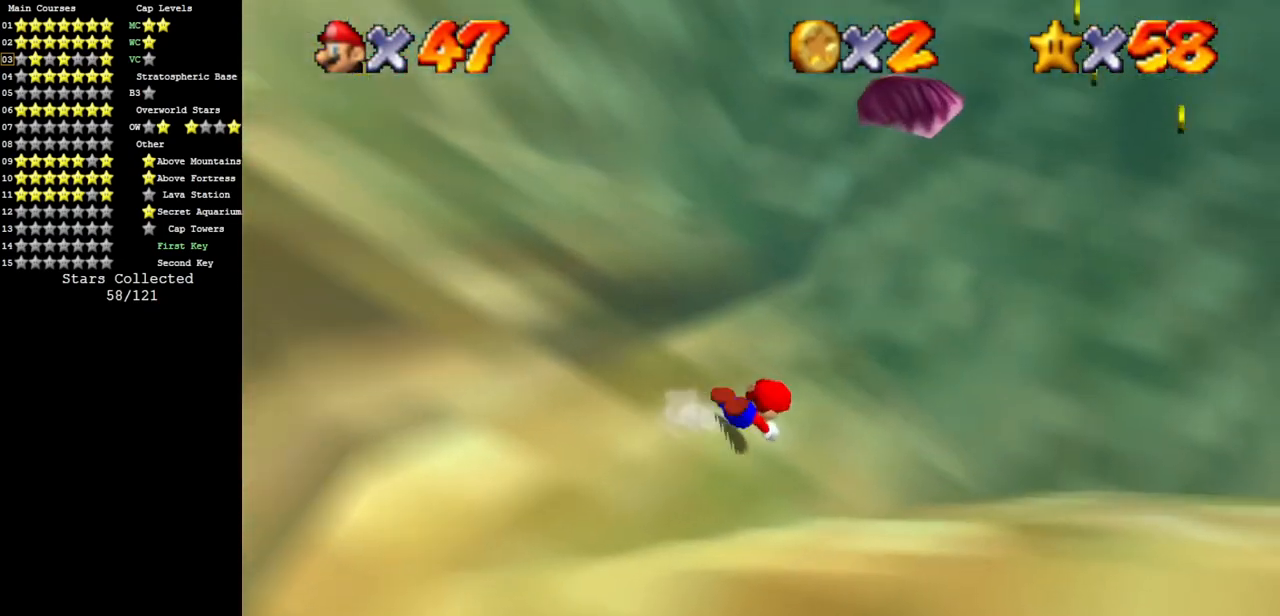
{"buttons": ["A"], "left_stick": "up-right", "events": [[150, "A", "up"], [250, "A", "down"], [250, "left_stick", "up-right"], [367, "A", "up"], [450, "A", "down"]]}
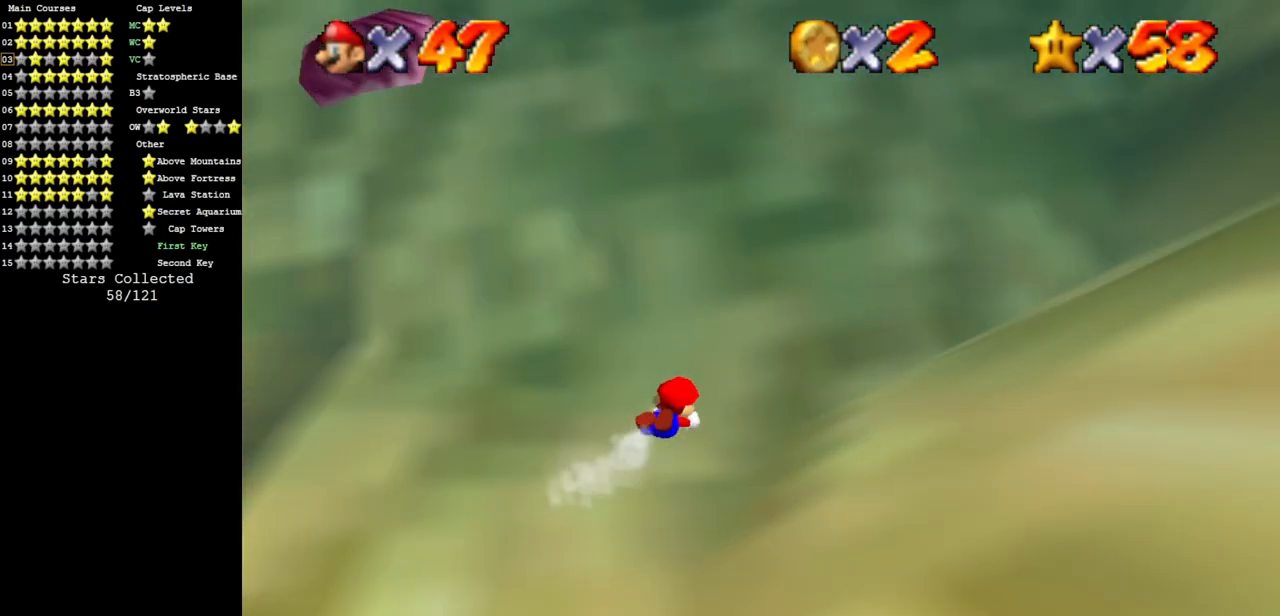
{"buttons": [], "left_stick": "up", "events": [[17, "left_stick", "up"], [50, "A", "up"], [167, "C_DOWN", "down"], [201, "C_RIGHT", "down"], [301, "C_DOWN", "up"], [334, "C_RIGHT", "up"], [351, "A", "down"], [484, "A", "up"]]}
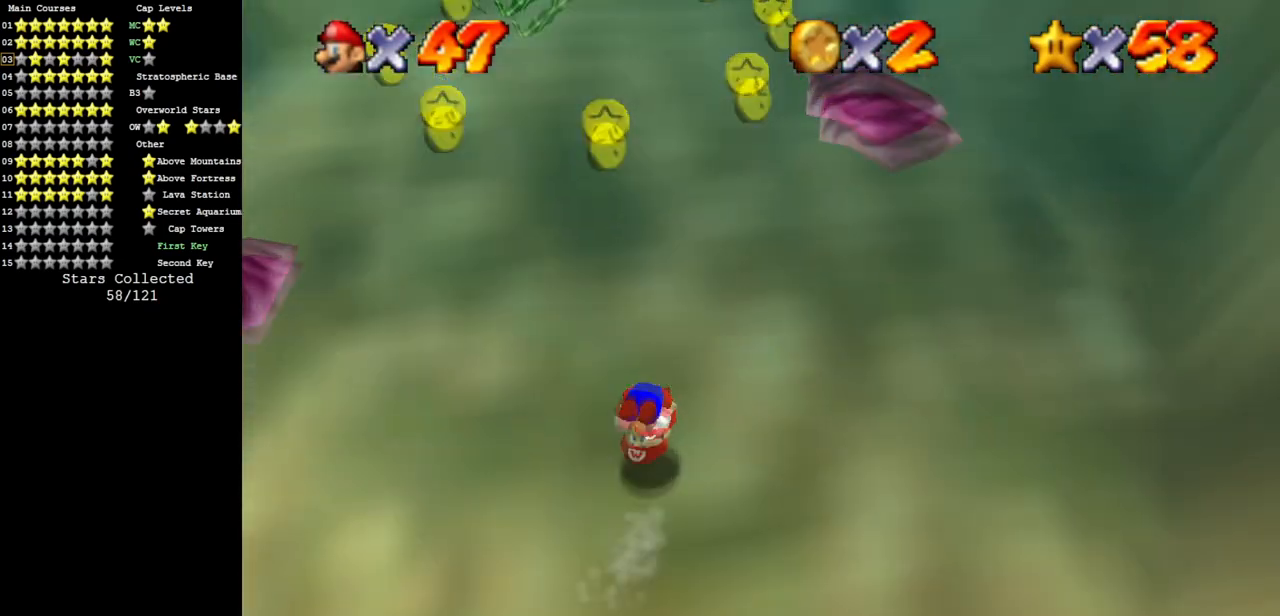
{"buttons": [], "left_stick": "up", "events": [[50, "C_DOWN", "down"], [50, "C_RIGHT", "down"], [200, "C_DOWN", "up"], [200, "C_RIGHT", "up"], [267, "C_DOWN", "down"], [267, "C_RIGHT", "down"], [450, "C_DOWN", "up"], [450, "C_RIGHT", "up"]]}